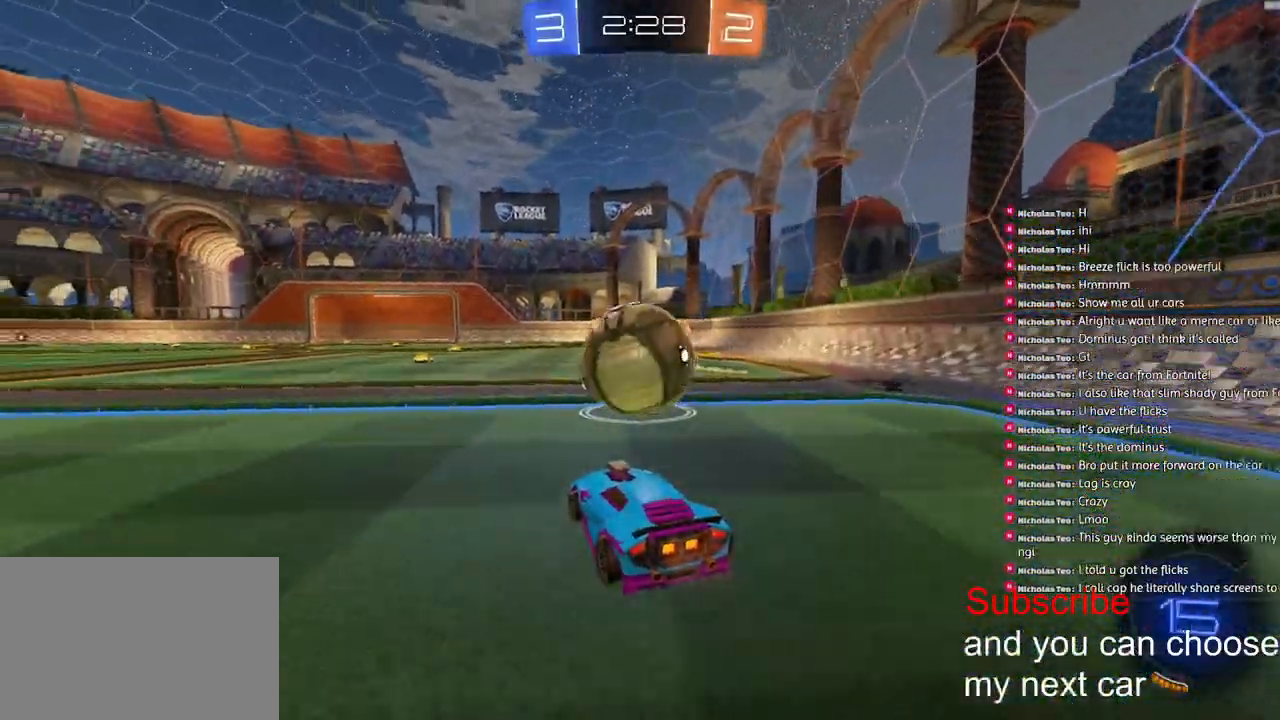
Gameplay with a controller (PlayStation layout); each line is a JSON object with the inputs held at the frame after it. "events" lists button and stick changes between this image and that frame as [ms after this image, input, new state], when the widget could be followed in between.
{"buttons": [], "left_stick": "center", "right_stick": "center", "events": [[50, "left_stick", "center"], [83, "R2", "up"], [450, "right_stick", "center"]]}
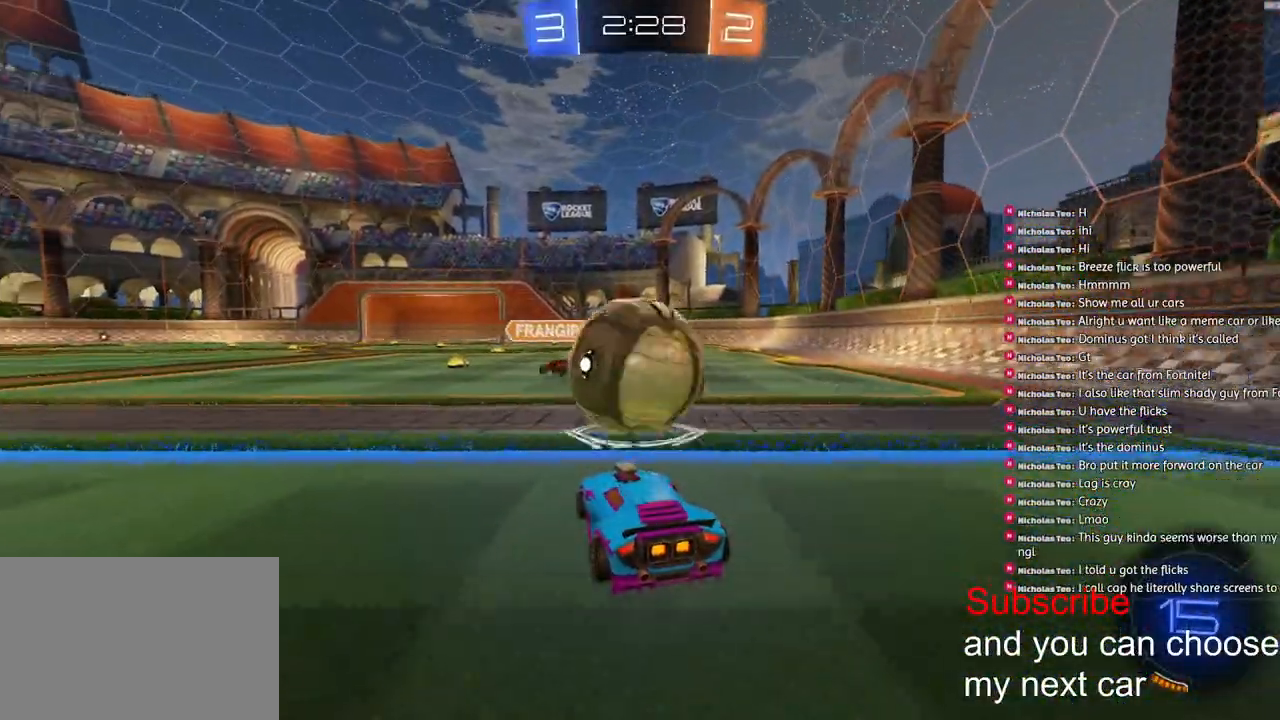
{"buttons": [], "left_stick": "center", "right_stick": "center"}
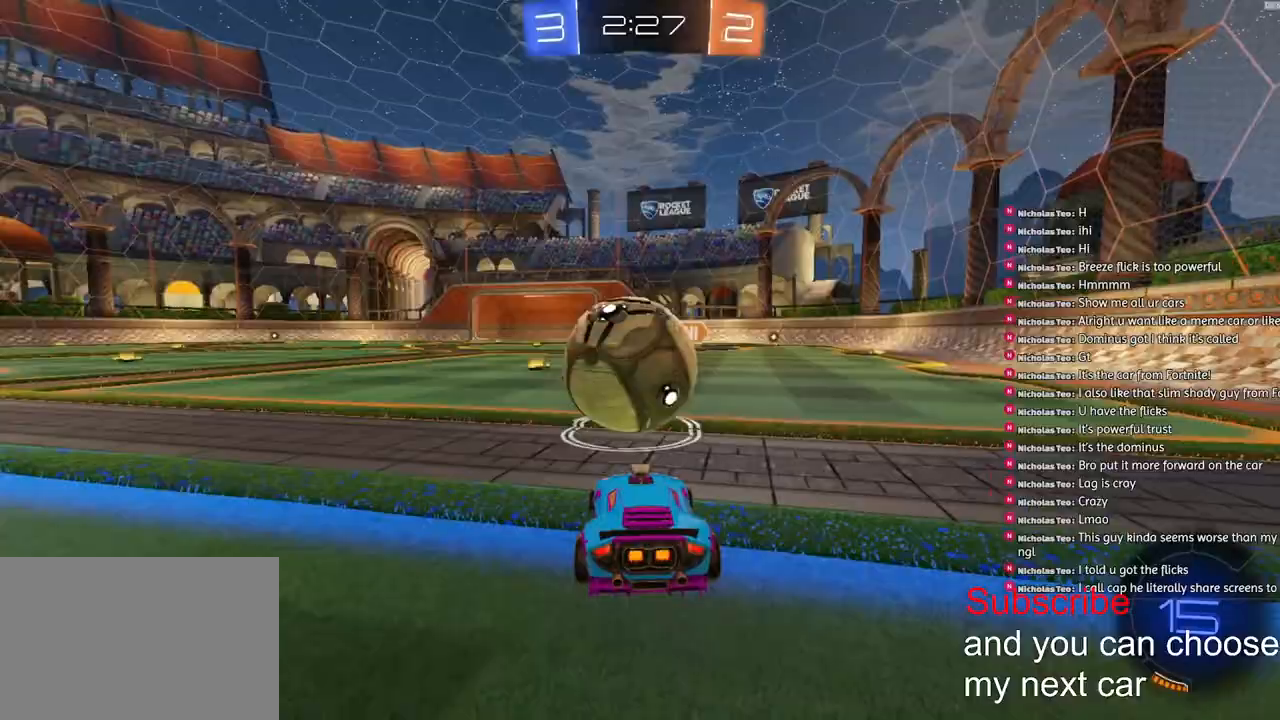
{"buttons": ["R2"], "left_stick": "down-left", "right_stick": "center", "events": [[183, "left_stick", "down-left"], [333, "R2", "down"], [333, "left_stick", "center"], [483, "left_stick", "down-left"]]}
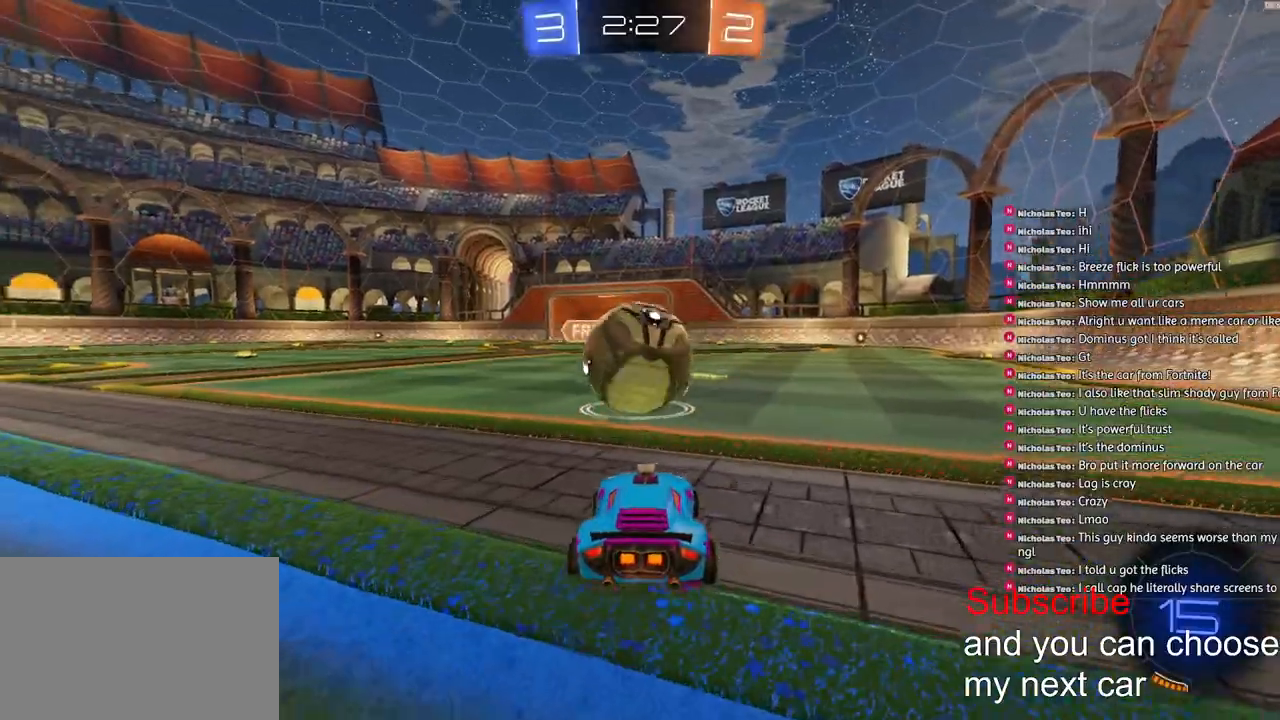
{"buttons": ["R2"], "left_stick": "down-left", "right_stick": "center", "events": []}
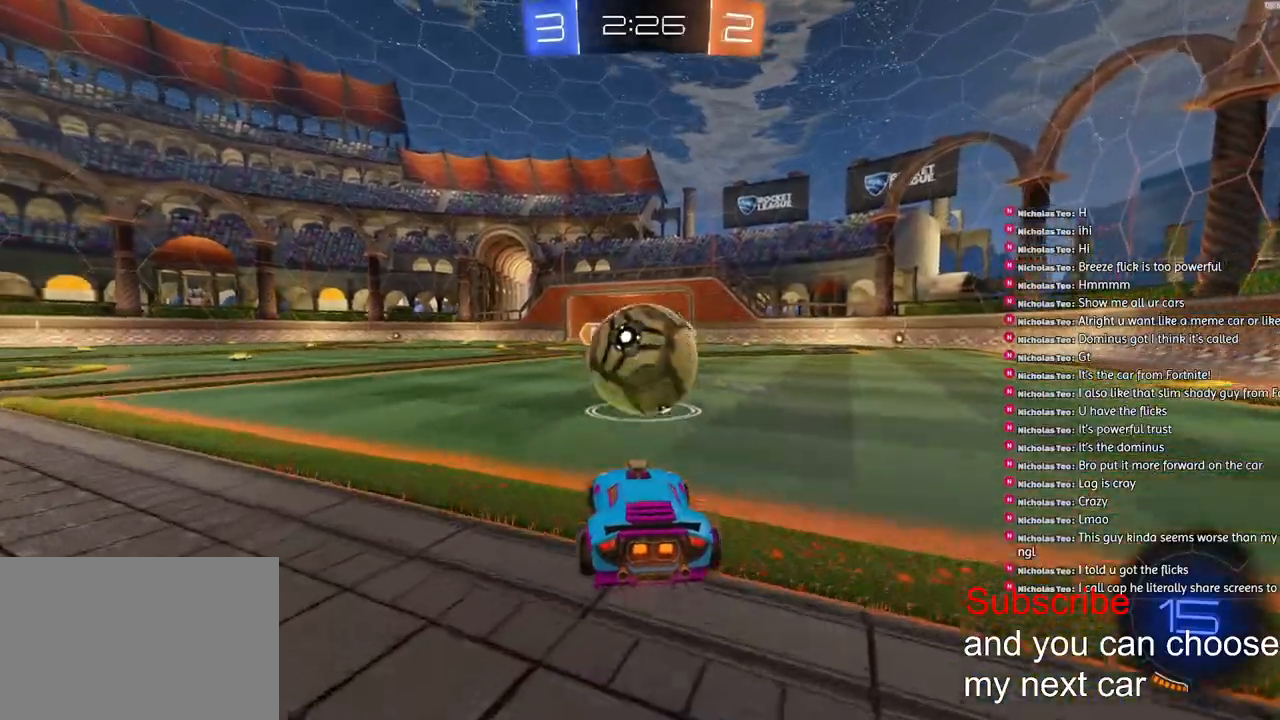
{"buttons": ["R2"], "left_stick": "left", "right_stick": "center", "events": [[467, "left_stick", "left"]]}
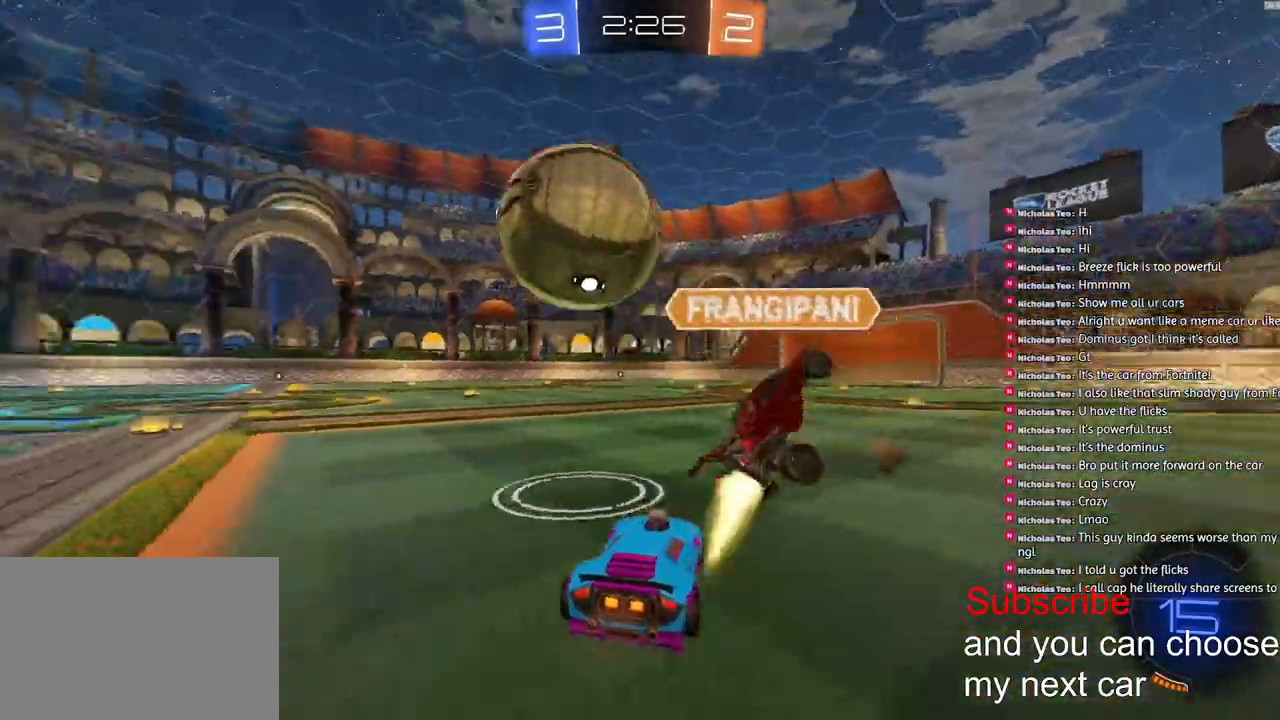
{"buttons": ["R1", "R2"], "left_stick": "left", "right_stick": "center", "events": [[483, "R1", "down"]]}
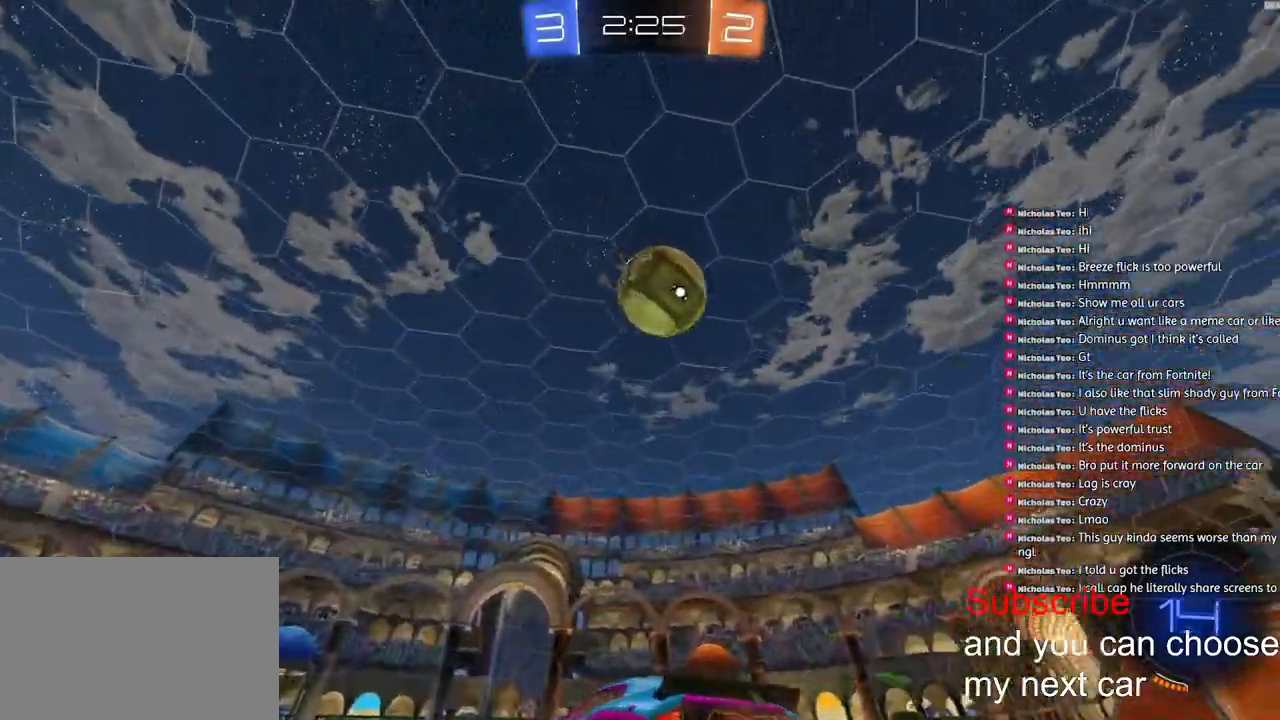
{"buttons": ["R1", "R2"], "left_stick": "center", "right_stick": "center", "events": [[117, "left_stick", "down-left"], [433, "left_stick", "center"]]}
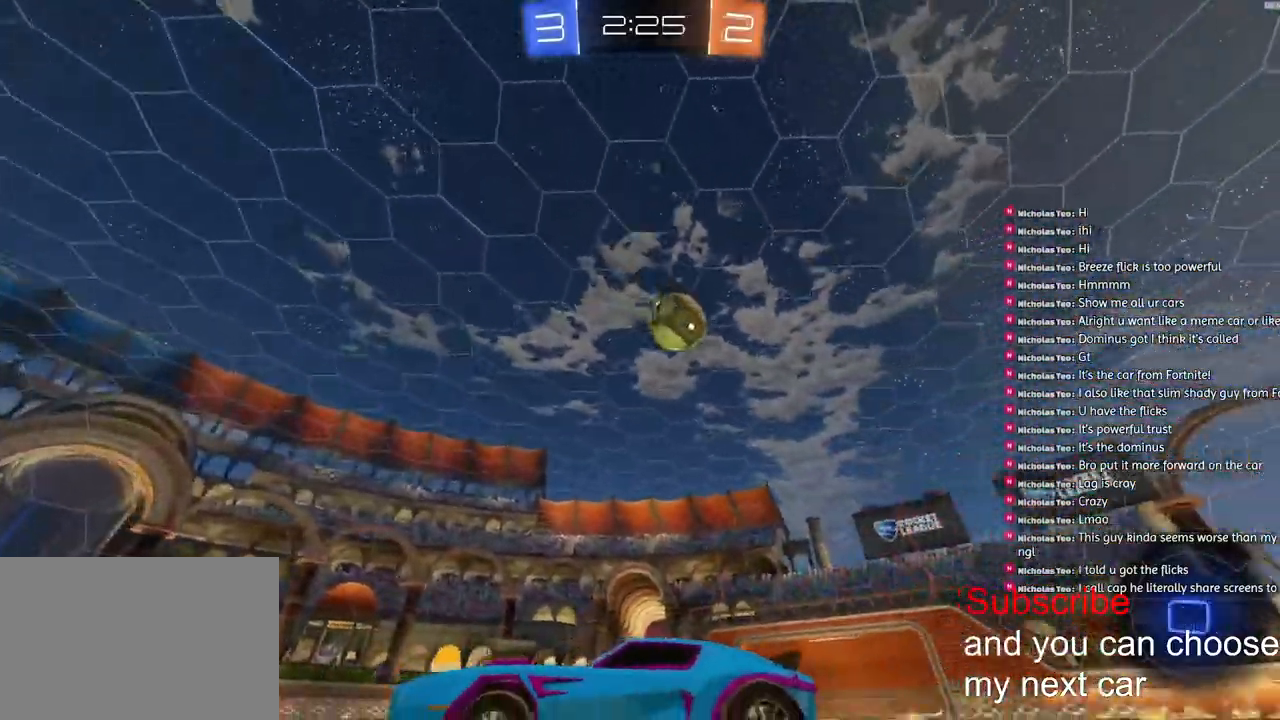
{"buttons": ["R1", "R2"], "left_stick": "right", "right_stick": "center", "events": [[133, "left_stick", "right"]]}
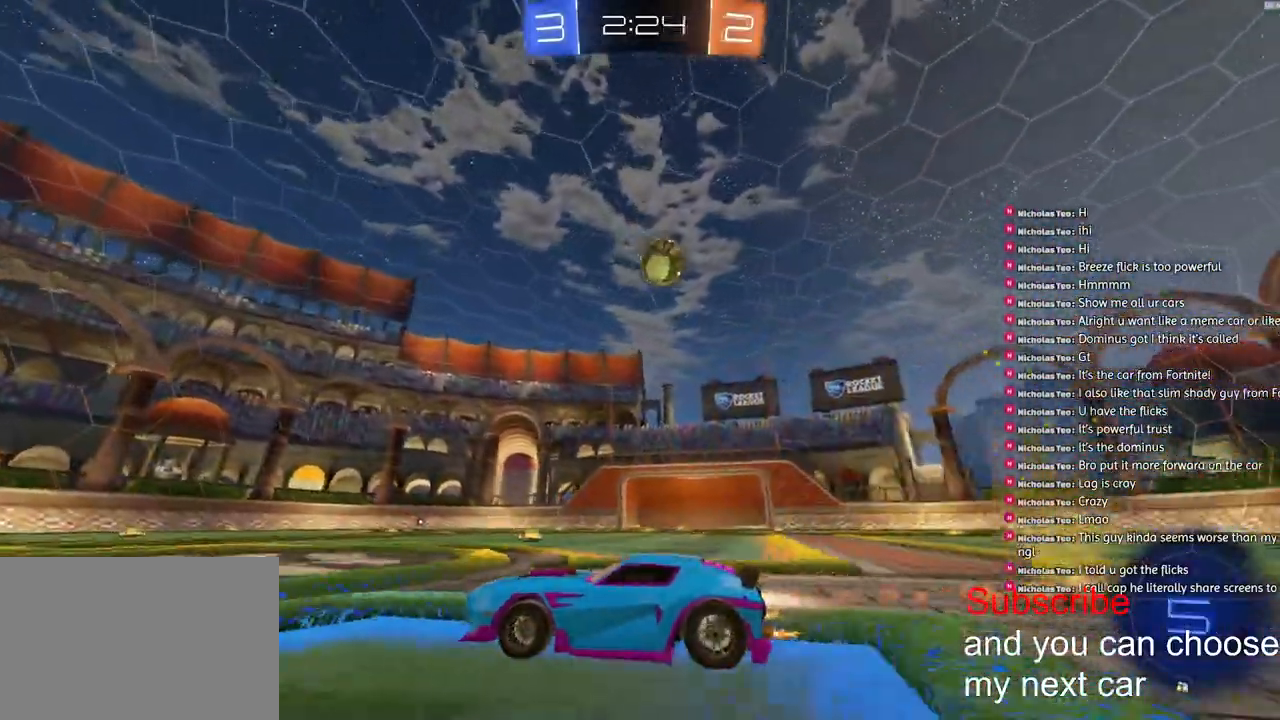
{"buttons": ["R2"], "left_stick": "right", "right_stick": "center", "events": [[17, "left_stick", "center"], [83, "left_stick", "right"], [250, "left_stick", "center"], [383, "left_stick", "right"], [400, "R1", "up"]]}
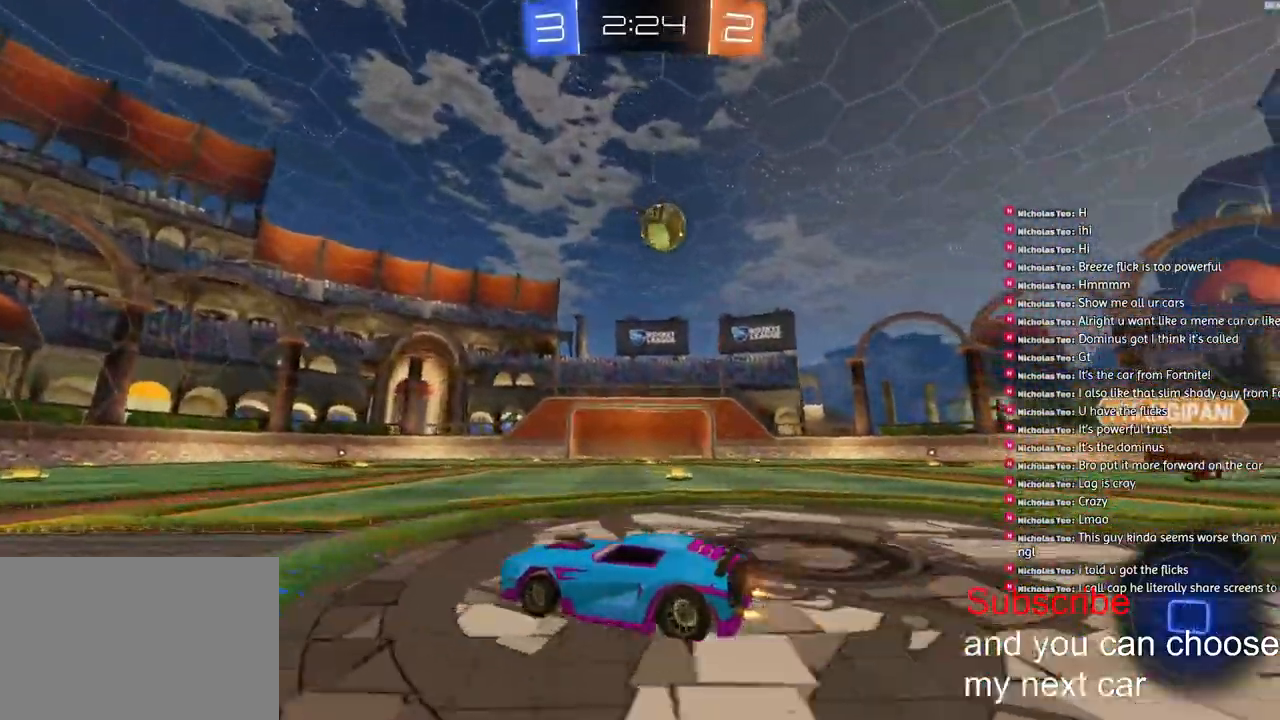
{"buttons": [], "left_stick": "center", "right_stick": "center", "events": [[150, "left_stick", "center"], [367, "R2", "up"]]}
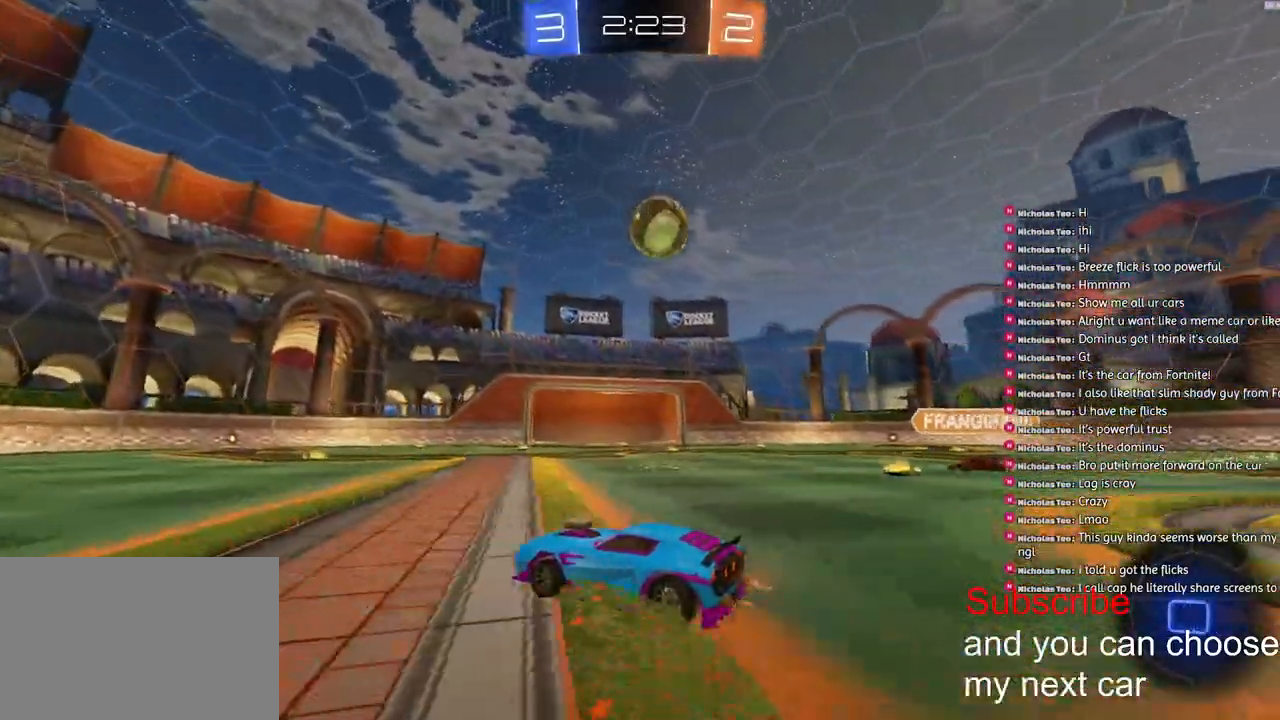
{"buttons": ["R2"], "left_stick": "right", "right_stick": "center", "events": [[200, "left_stick", "right"], [350, "R2", "down"]]}